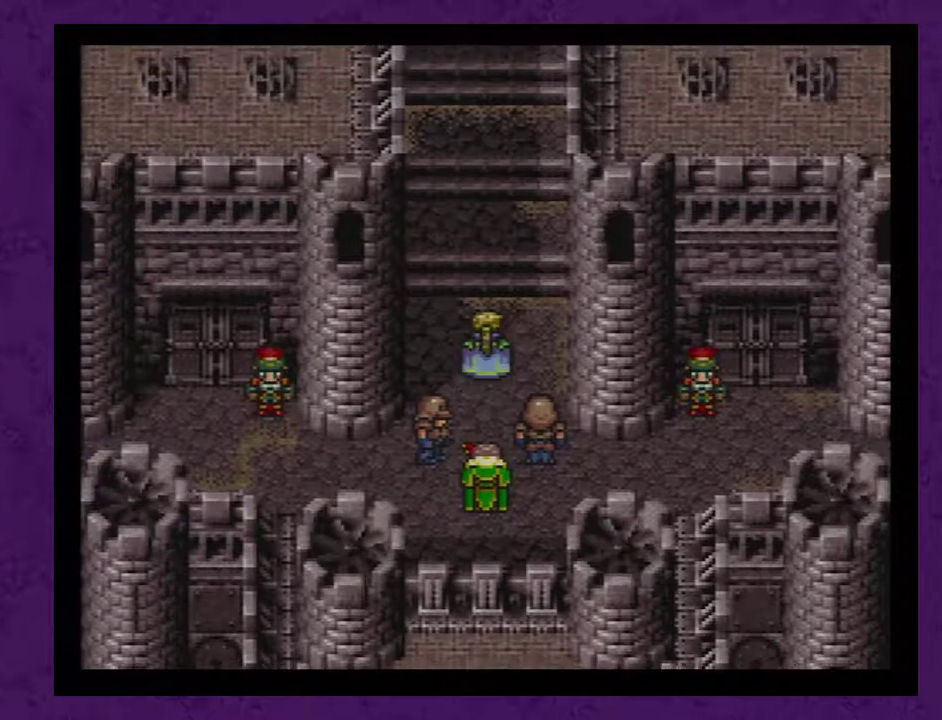
Gameplay with a controller (Nintendo layout); each line is a JSON object with the inputs held at the frame after it. "events" lists button and stick changes between this image and that frame as [ms after this image, input, new state], when the widget could be followed in between. Not read: L3 R3.
{"buttons": ["A"], "events": [[33, "A", "up"], [133, "A", "down"], [217, "A", "up"], [467, "A", "down"]]}
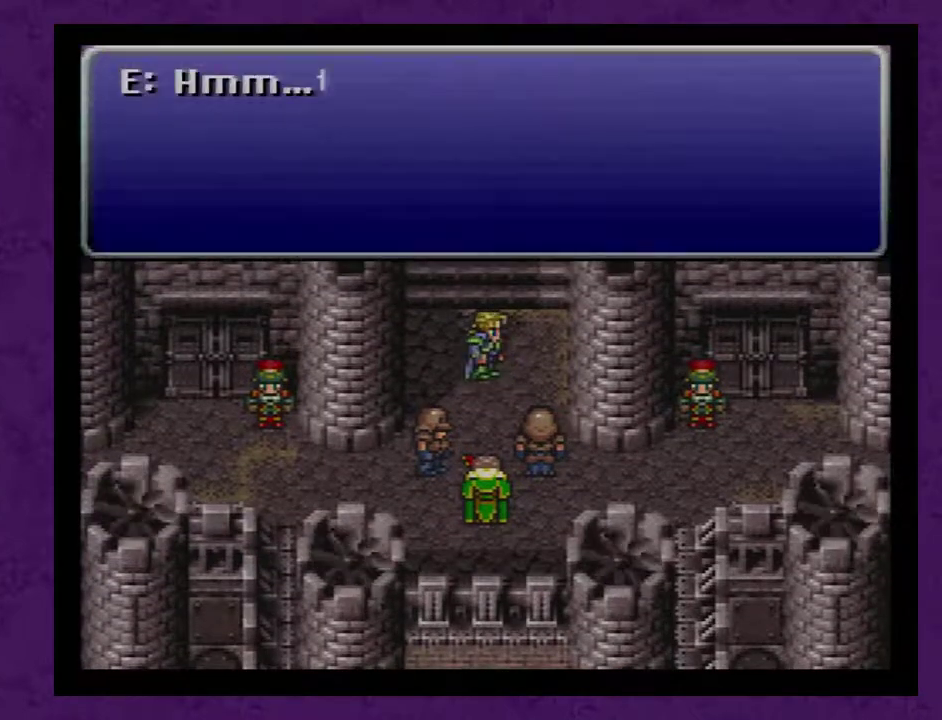
{"buttons": [], "events": [[100, "A", "up"], [150, "A", "down"], [250, "A", "up"], [333, "A", "down"], [400, "A", "up"]]}
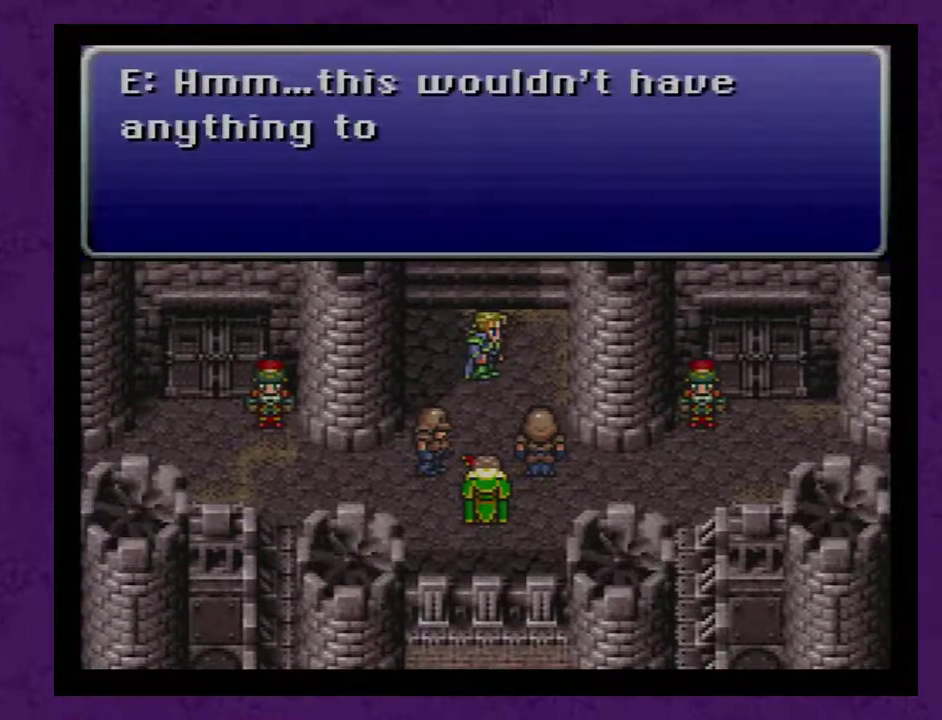
{"buttons": ["A", "DPAD_UP"], "events": [[117, "A", "down"], [233, "A", "up"], [300, "A", "down"], [300, "DPAD_UP", "down"], [367, "A", "up"], [483, "A", "down"]]}
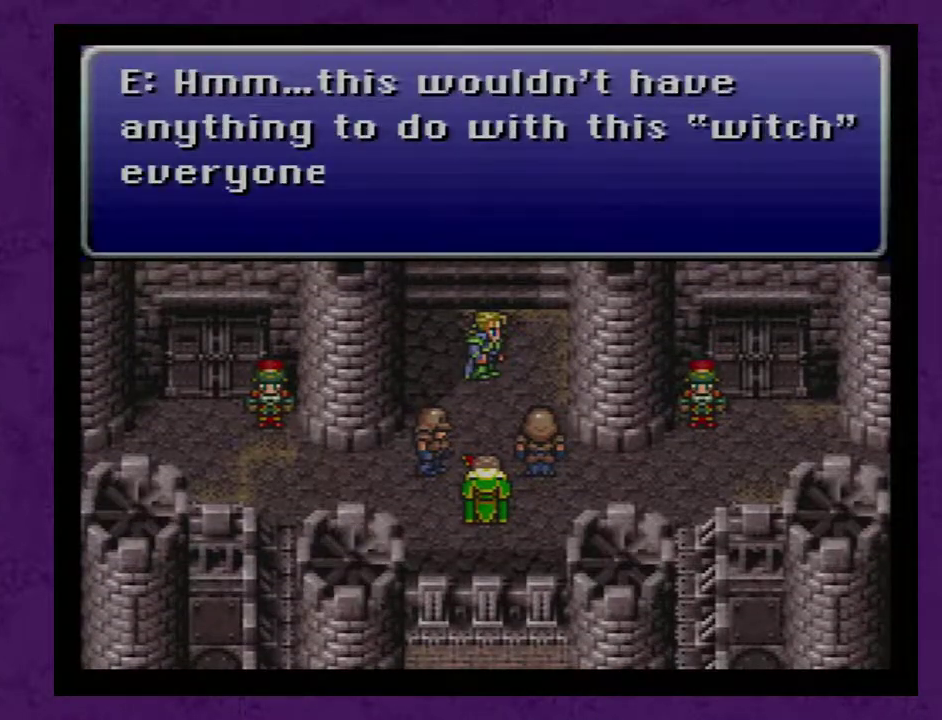
{"buttons": ["DPAD_UP"], "events": [[50, "A", "up"], [133, "A", "down"], [200, "A", "up"], [267, "A", "down"], [383, "A", "up"], [450, "A", "down"], [500, "A", "up"]]}
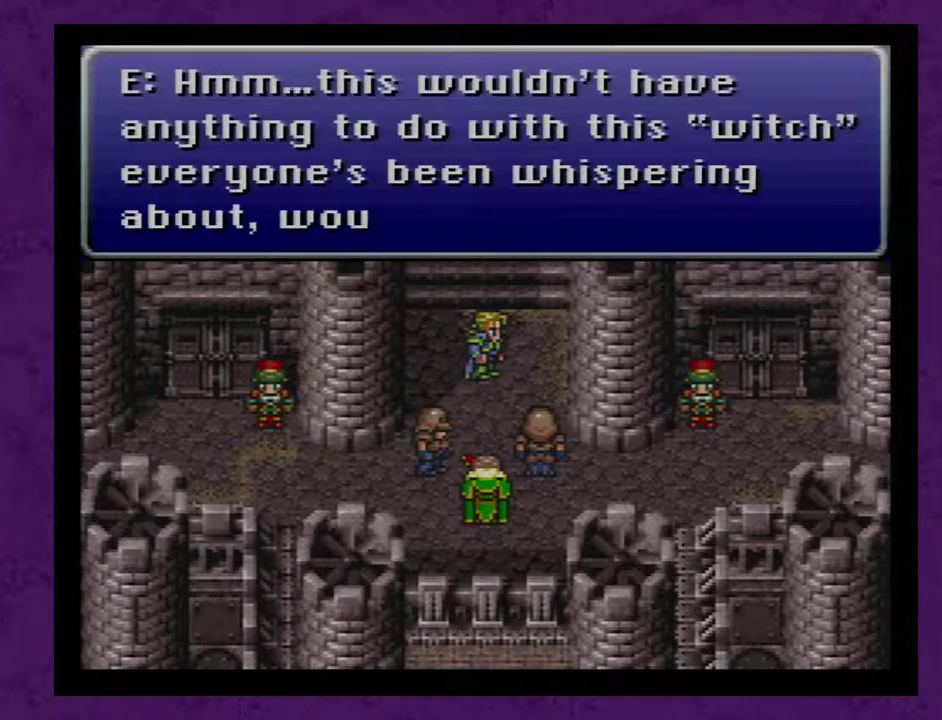
{"buttons": ["DPAD_UP"], "events": [[100, "A", "down"], [167, "A", "up"], [417, "A", "down"], [467, "A", "up"]]}
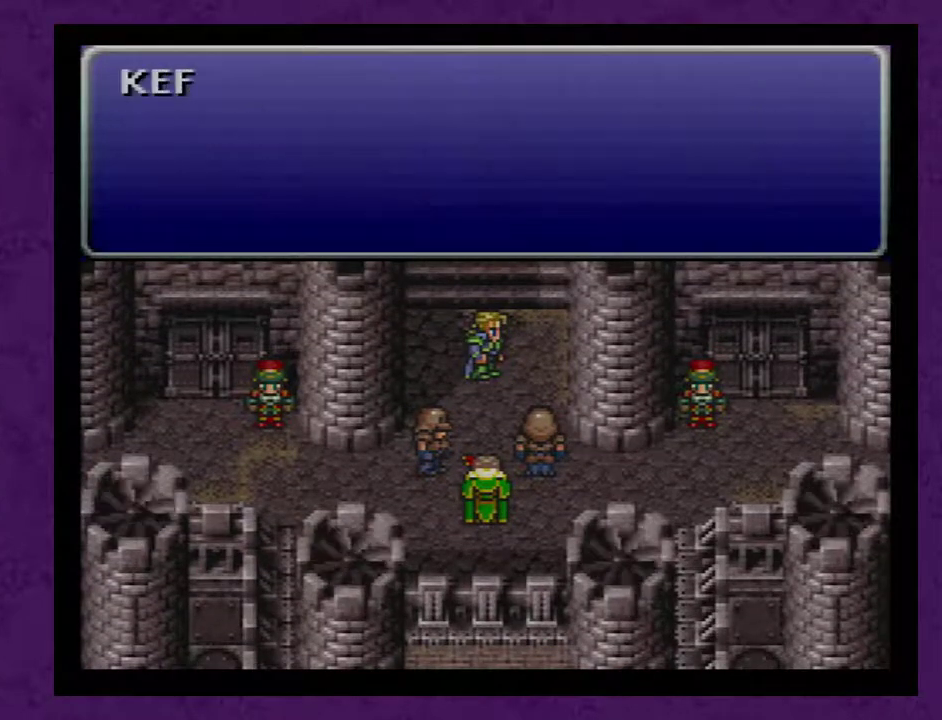
{"buttons": ["DPAD_UP"], "events": [[67, "A", "down"], [150, "A", "up"], [250, "A", "down"], [317, "A", "up"], [400, "A", "down"], [467, "A", "up"]]}
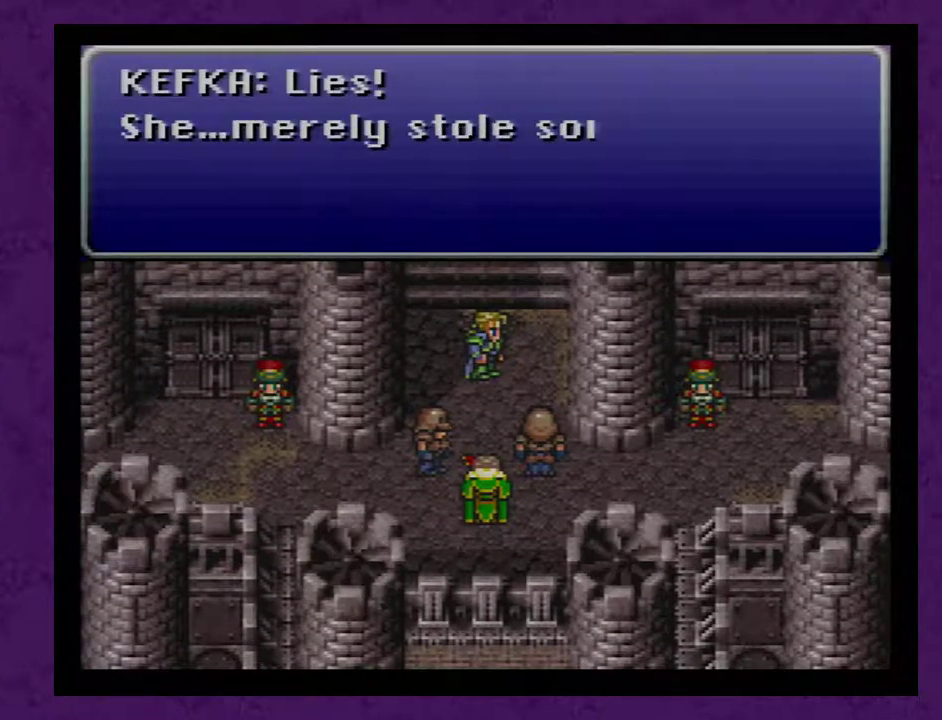
{"buttons": ["A", "DPAD_UP"], "events": [[183, "A", "down"], [250, "A", "up"], [333, "A", "down"], [400, "A", "up"], [500, "A", "down"]]}
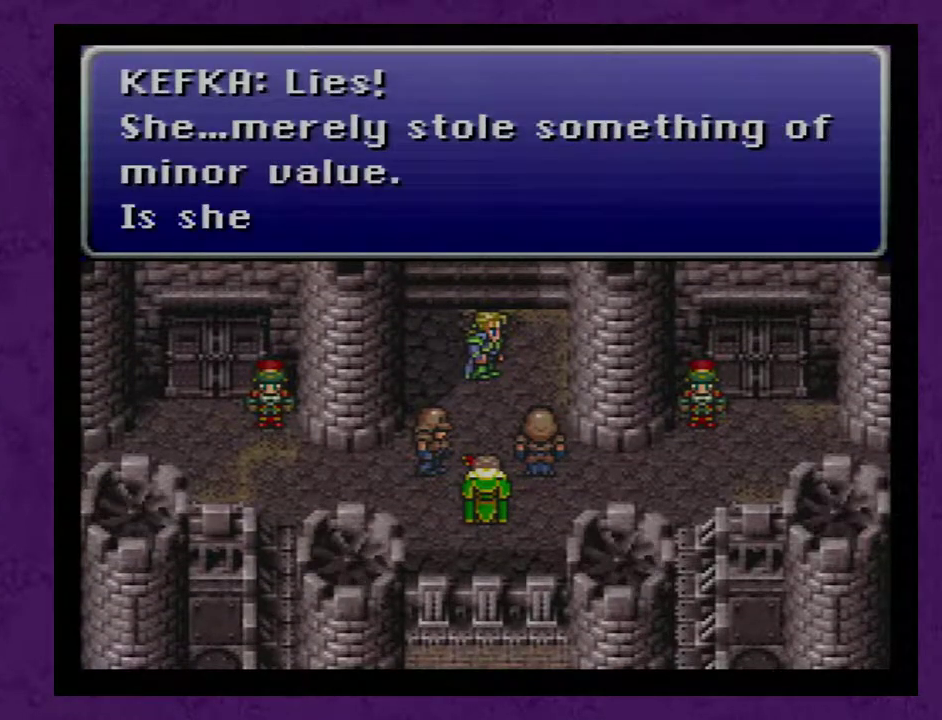
{"buttons": ["DPAD_UP"], "events": [[50, "A", "up"], [117, "A", "down"], [183, "A", "up"], [267, "A", "down"], [367, "A", "up"], [433, "A", "down"], [483, "A", "up"]]}
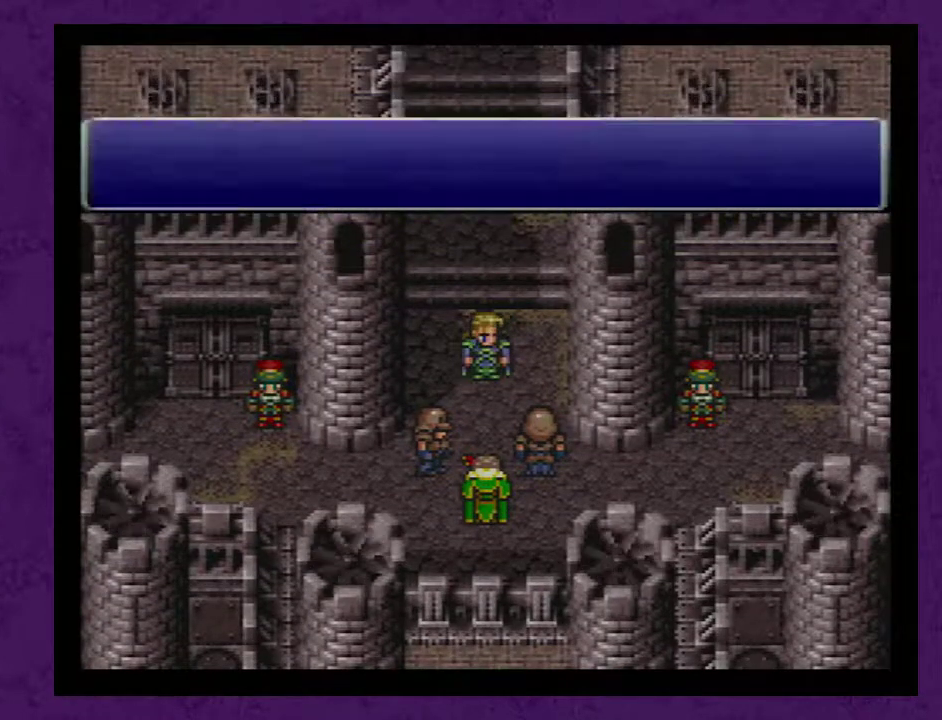
{"buttons": ["DPAD_UP"], "events": [[50, "A", "down"], [150, "A", "up"], [217, "A", "down"], [300, "A", "up"], [367, "A", "down"], [467, "A", "up"]]}
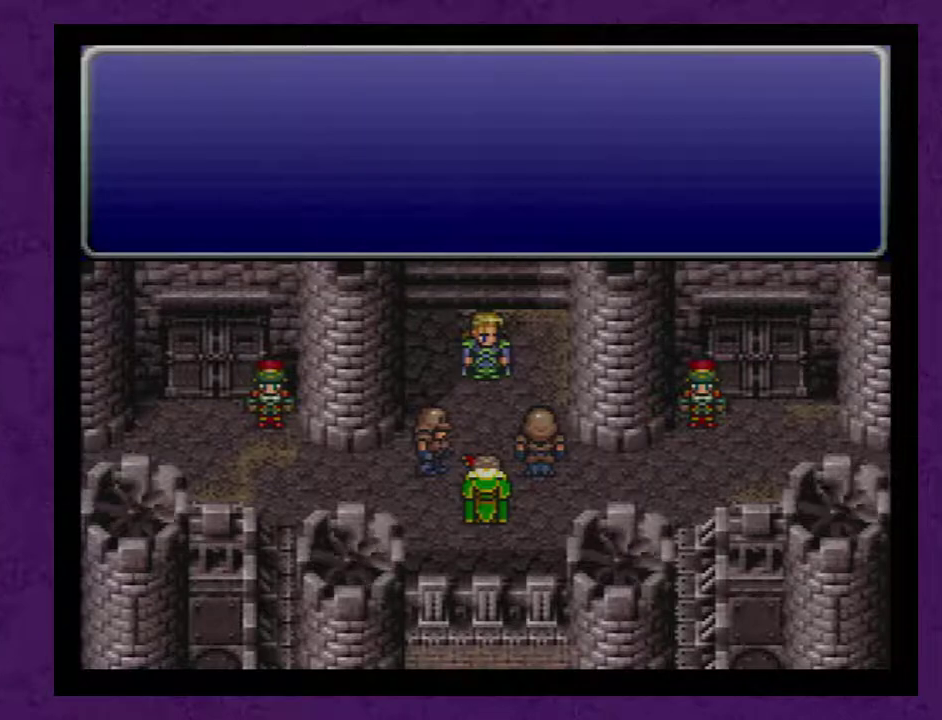
{"buttons": ["A", "DPAD_UP"], "events": [[17, "A", "down"], [150, "A", "up"], [217, "A", "down"], [300, "A", "up"], [367, "A", "down"]]}
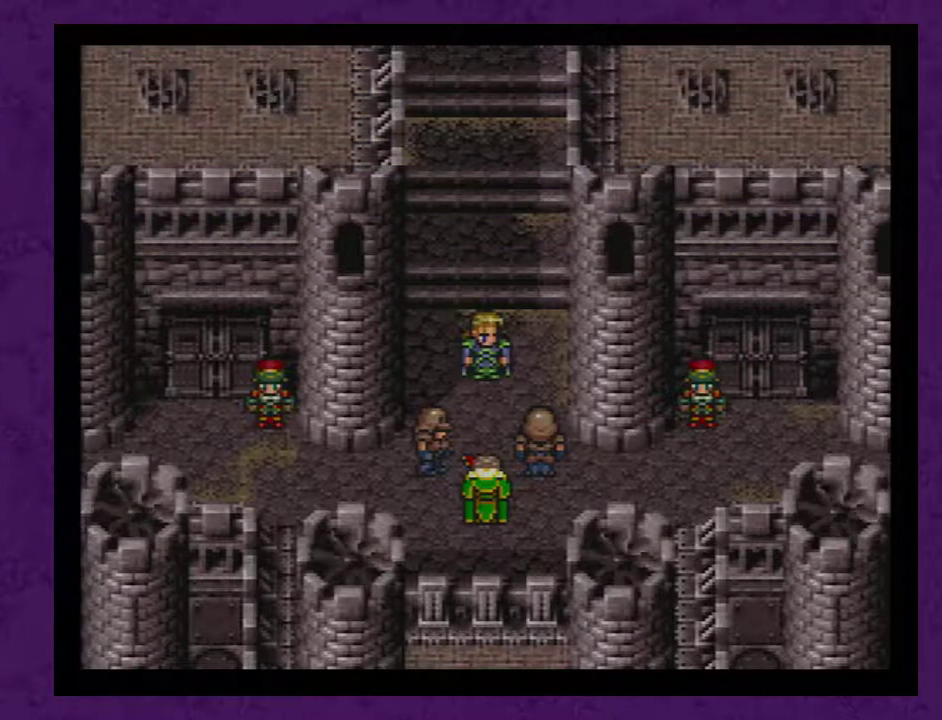
{"buttons": ["A", "DPAD_UP"], "events": [[117, "A", "up"], [183, "A", "down"], [233, "A", "up"], [333, "A", "down"], [433, "A", "up"], [483, "A", "down"]]}
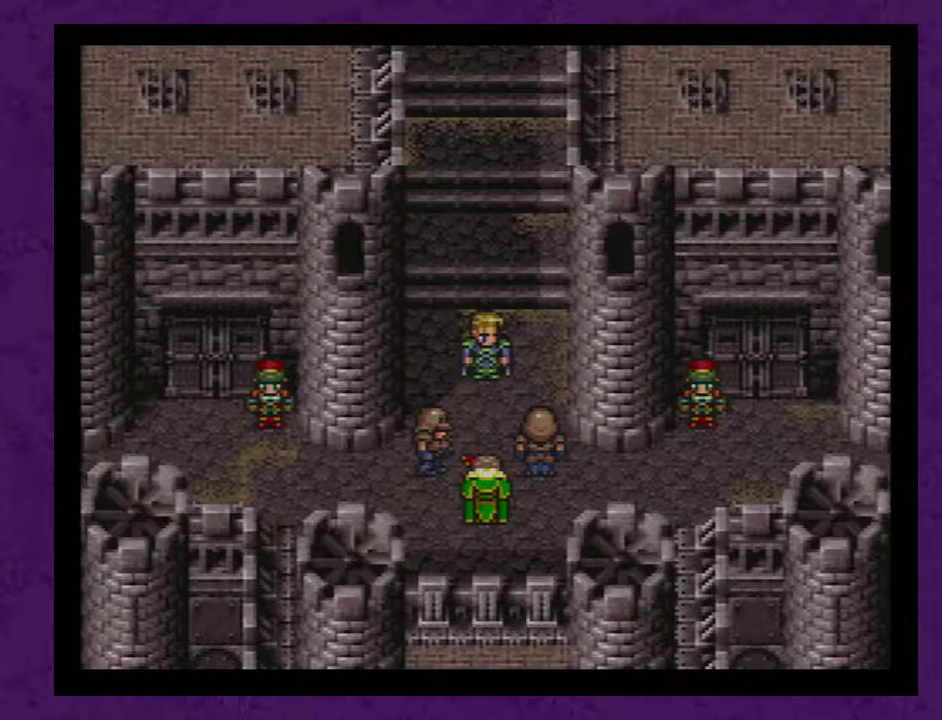
{"buttons": ["A", "DPAD_UP"], "events": [[117, "A", "up"], [183, "A", "down"], [267, "A", "up"], [333, "A", "down"], [433, "A", "up"], [483, "A", "down"]]}
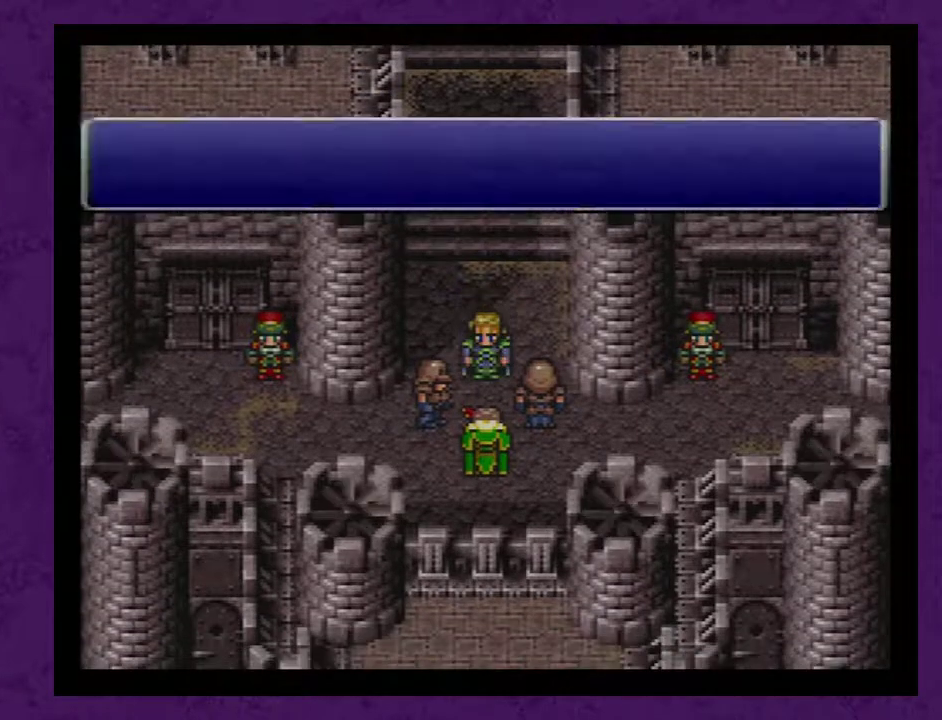
{"buttons": ["A", "DPAD_UP"], "events": [[117, "A", "up"], [183, "A", "down"], [233, "A", "up"], [333, "A", "down"], [400, "A", "up"], [483, "A", "down"]]}
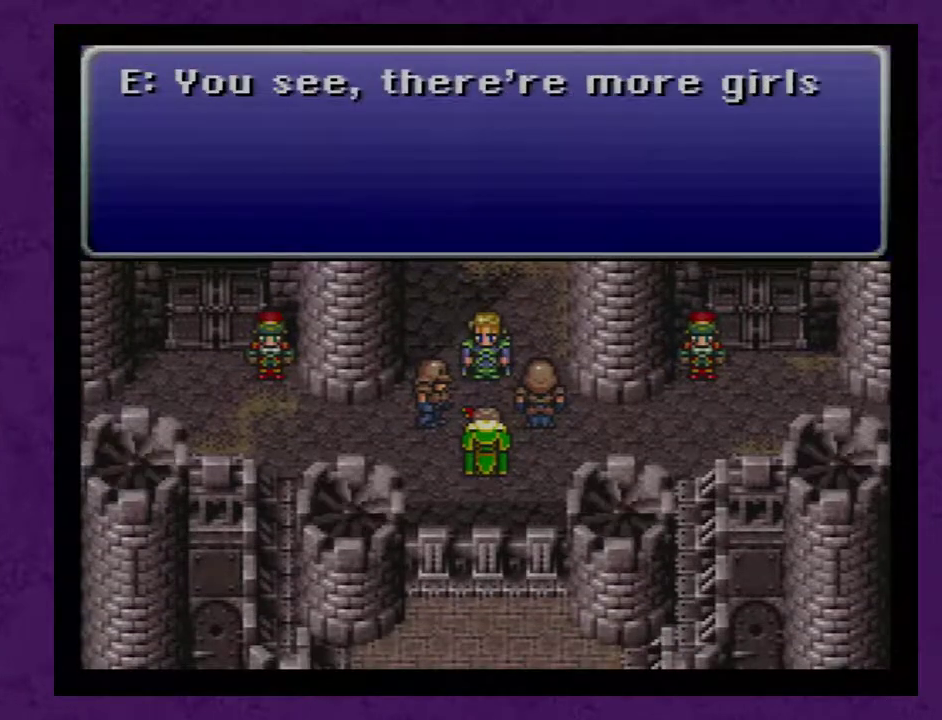
{"buttons": ["DPAD_UP"], "events": [[50, "A", "up"], [117, "A", "down"], [200, "A", "up"], [233, "A", "down"], [333, "A", "up"], [400, "A", "down"], [483, "A", "up"]]}
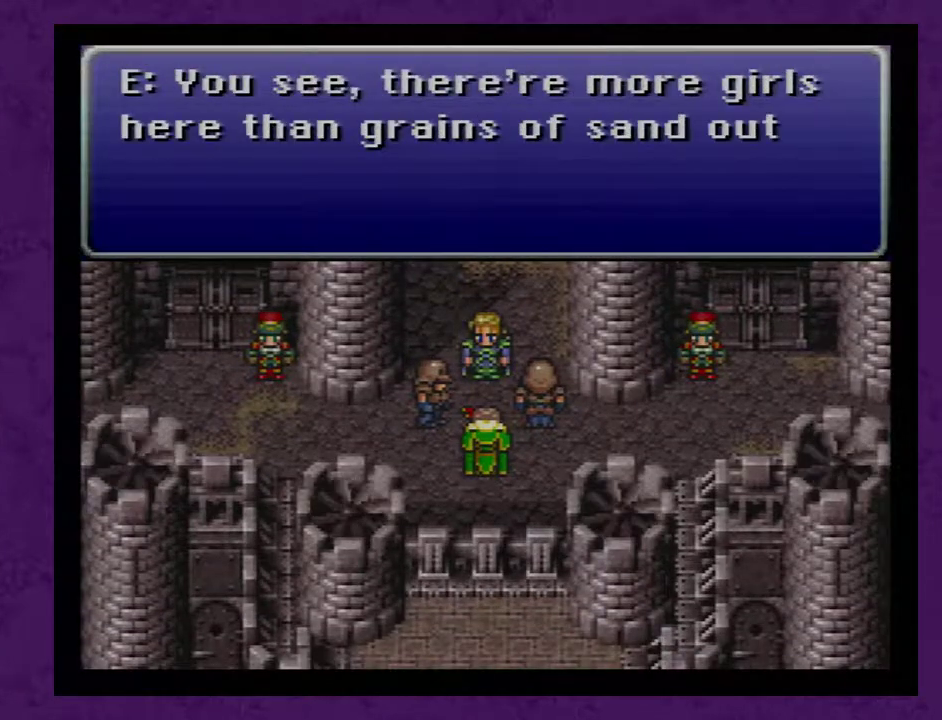
{"buttons": ["A", "DPAD_UP"], "events": [[17, "A", "down"], [117, "A", "up"], [183, "A", "down"], [267, "A", "up"], [300, "A", "down"], [433, "A", "up"], [450, "A", "down"]]}
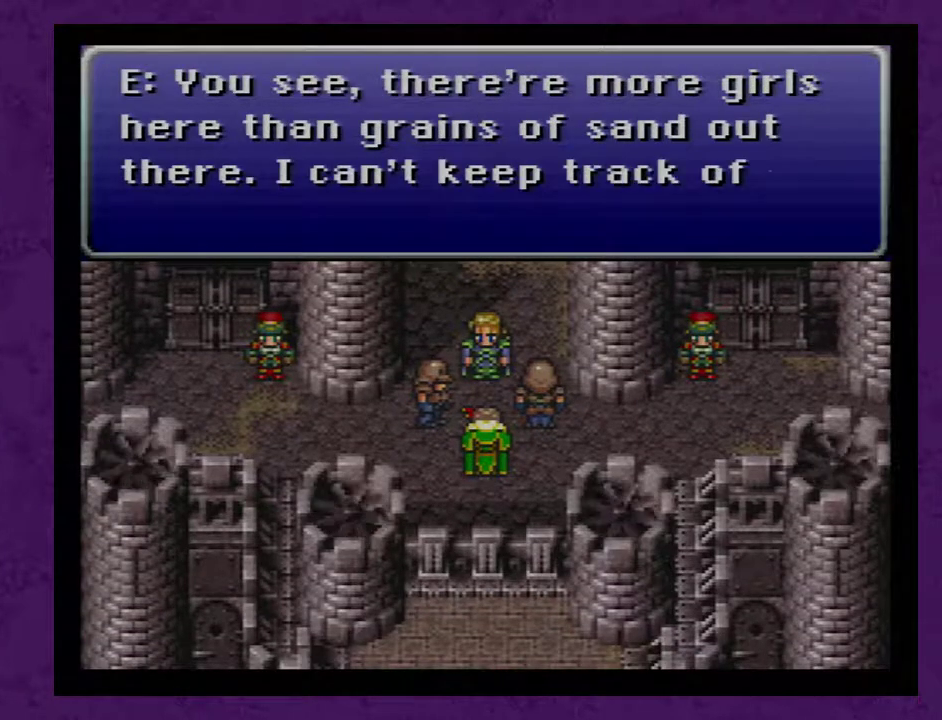
{"buttons": ["A", "DPAD_UP"], "events": [[83, "A", "up"], [150, "A", "down"], [200, "A", "up"], [267, "A", "down"], [367, "A", "up"], [417, "A", "down"]]}
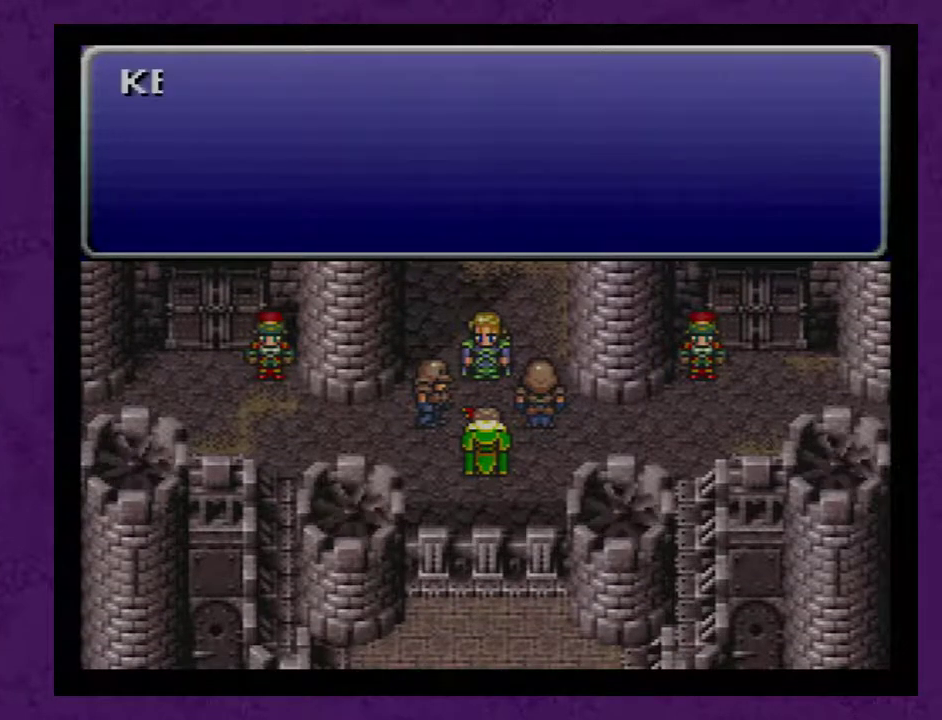
{"buttons": ["DPAD_UP"], "events": [[17, "A", "up"], [83, "A", "down"], [167, "A", "up"], [233, "A", "down"], [300, "A", "up"], [400, "A", "down"], [450, "A", "up"]]}
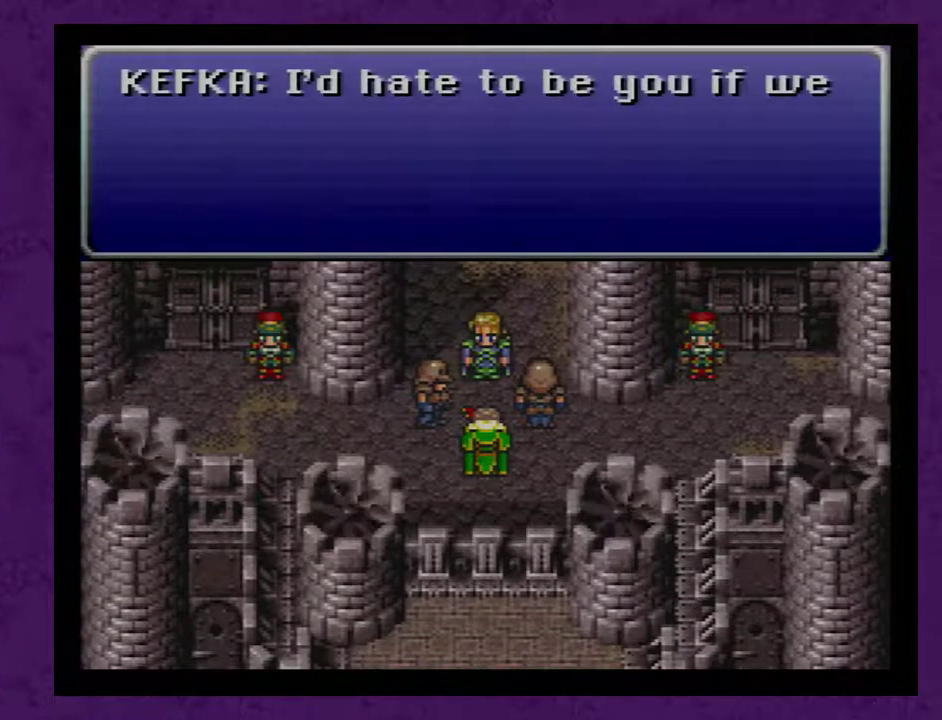
{"buttons": ["DPAD_UP"], "events": [[17, "A", "down"], [150, "A", "up"], [200, "A", "down"], [300, "A", "up"], [400, "A", "down"], [483, "A", "up"]]}
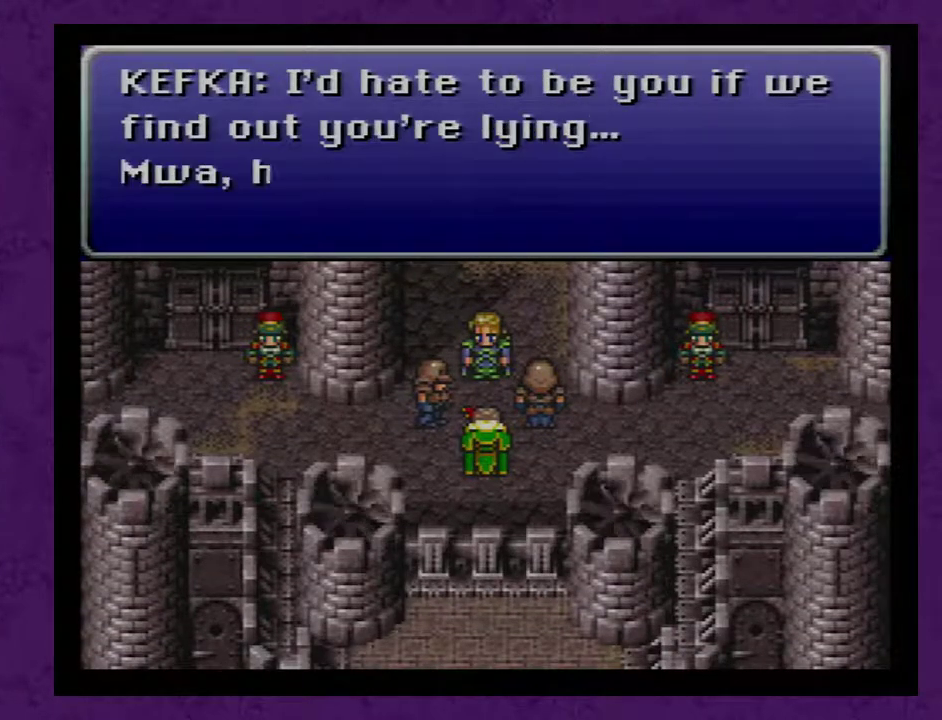
{"buttons": ["DPAD_UP"], "events": [[50, "A", "down"], [150, "A", "up"], [200, "A", "down"], [300, "A", "up"], [367, "A", "down"], [450, "A", "up"]]}
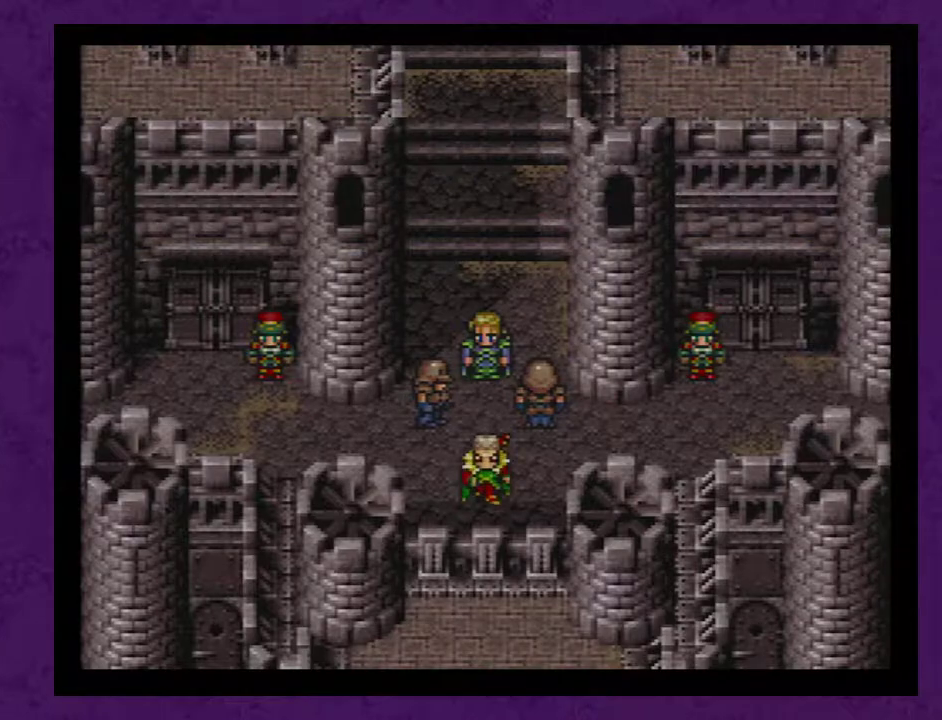
{"buttons": ["DPAD_UP"], "events": [[17, "A", "down"], [117, "A", "up"], [167, "A", "down"], [233, "A", "up"]]}
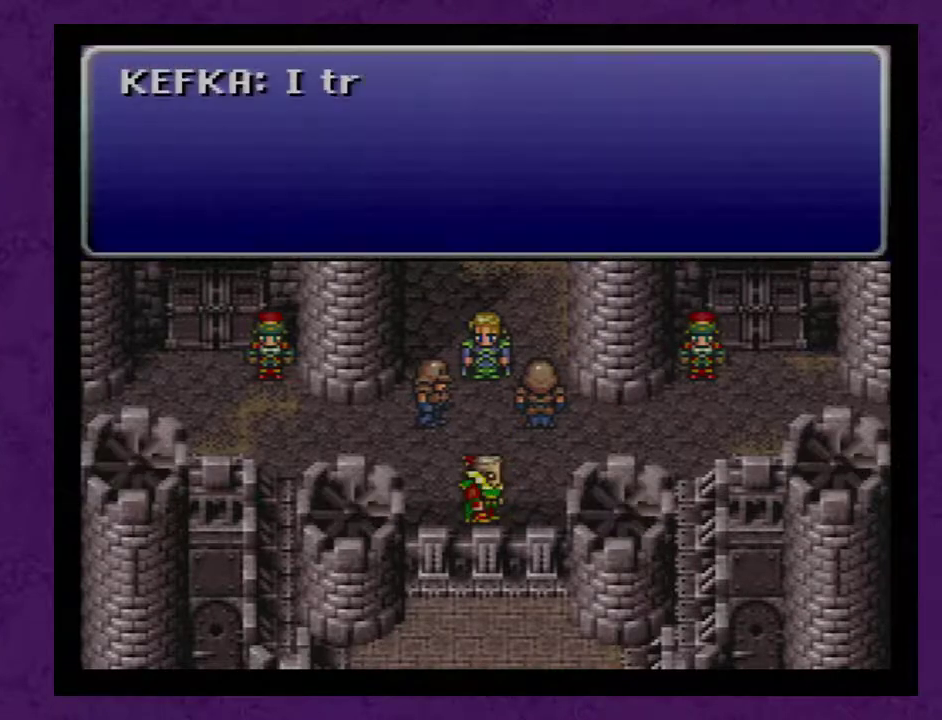
{"buttons": ["A", "DPAD_UP"], "events": [[167, "A", "down"], [217, "A", "up"], [317, "A", "down"], [417, "A", "up"], [467, "A", "down"]]}
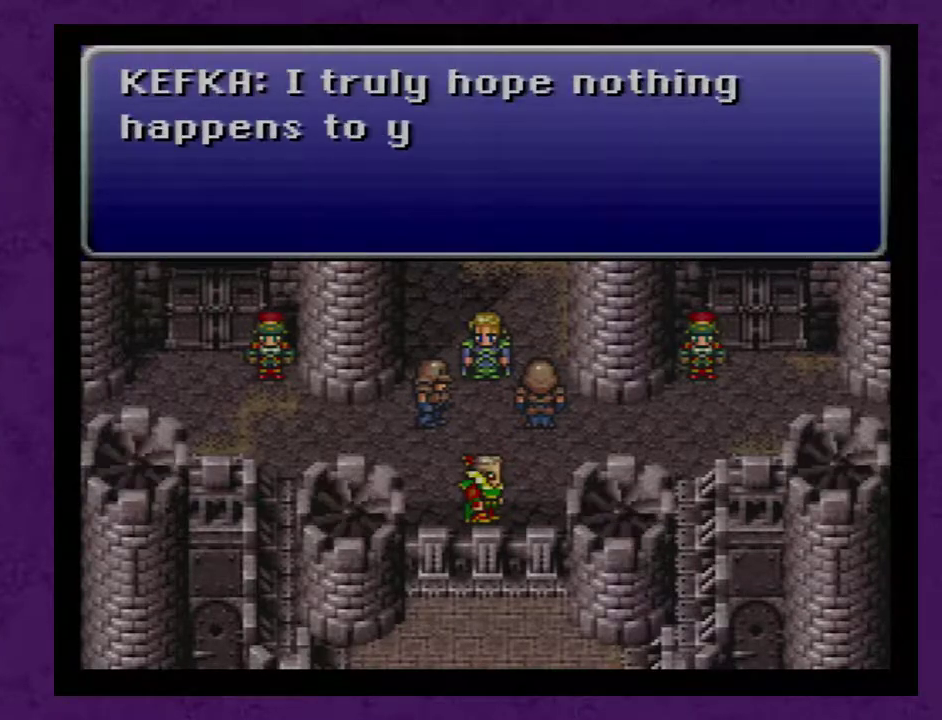
{"buttons": ["A", "DPAD_UP"], "events": [[33, "A", "up"], [133, "A", "down"], [250, "A", "up"], [317, "A", "down"], [400, "A", "up"], [450, "A", "down"]]}
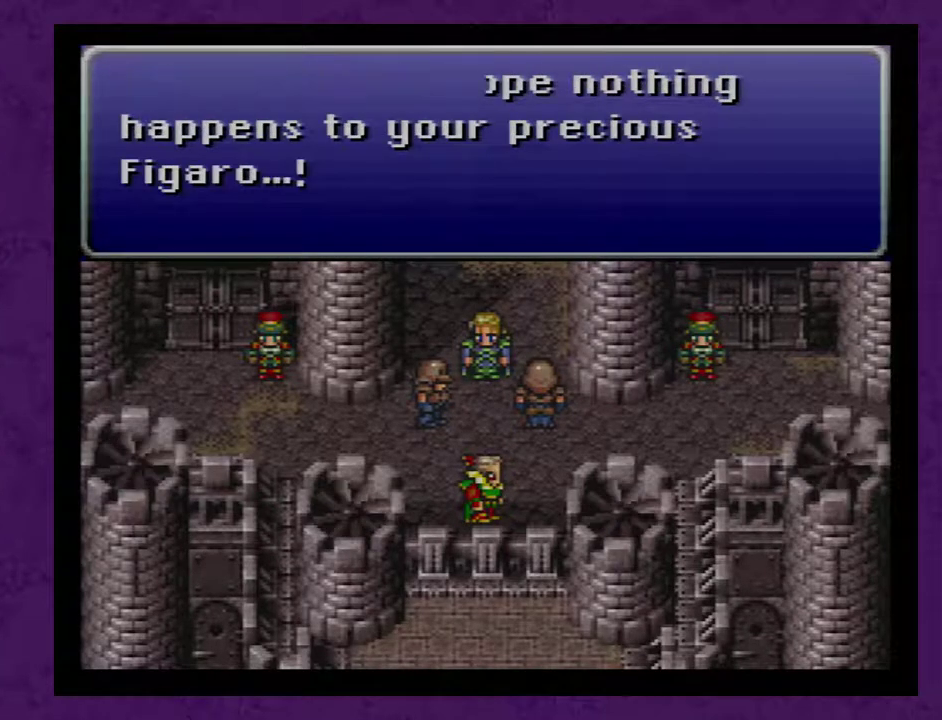
{"buttons": ["A", "DPAD_UP"], "events": [[50, "A", "up"], [133, "A", "down"], [250, "A", "up"], [317, "A", "down"], [417, "A", "up"], [467, "A", "down"]]}
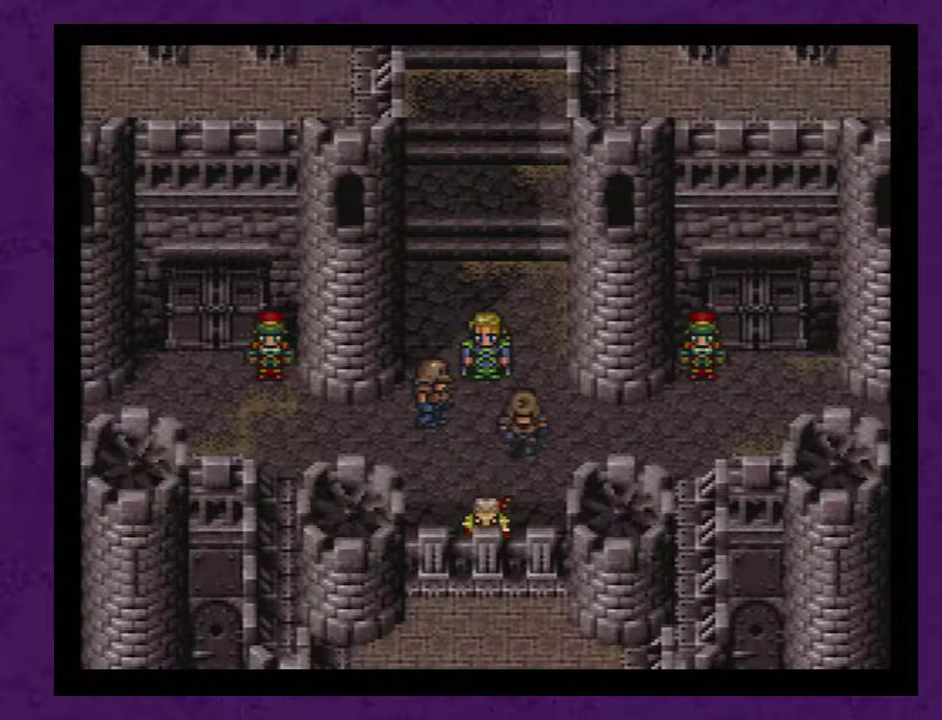
{"buttons": ["DPAD_UP"], "events": [[100, "A", "up"], [150, "A", "down"], [250, "A", "up"], [333, "A", "down"], [433, "A", "up"]]}
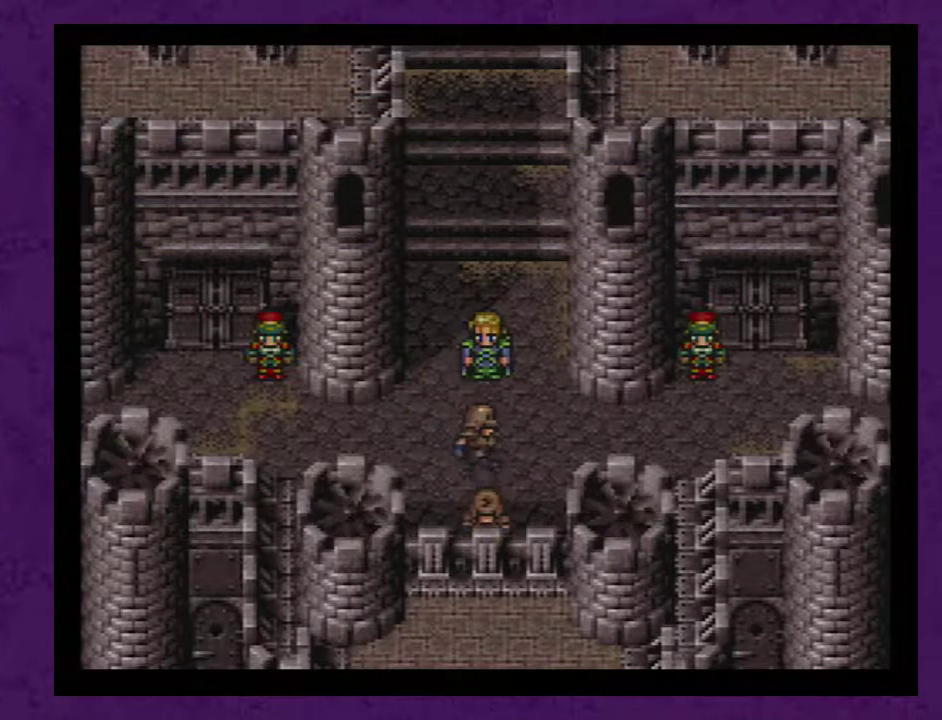
{"buttons": ["DPAD_UP"], "events": [[17, "A", "down"], [117, "A", "up"], [233, "A", "down"], [333, "A", "up"]]}
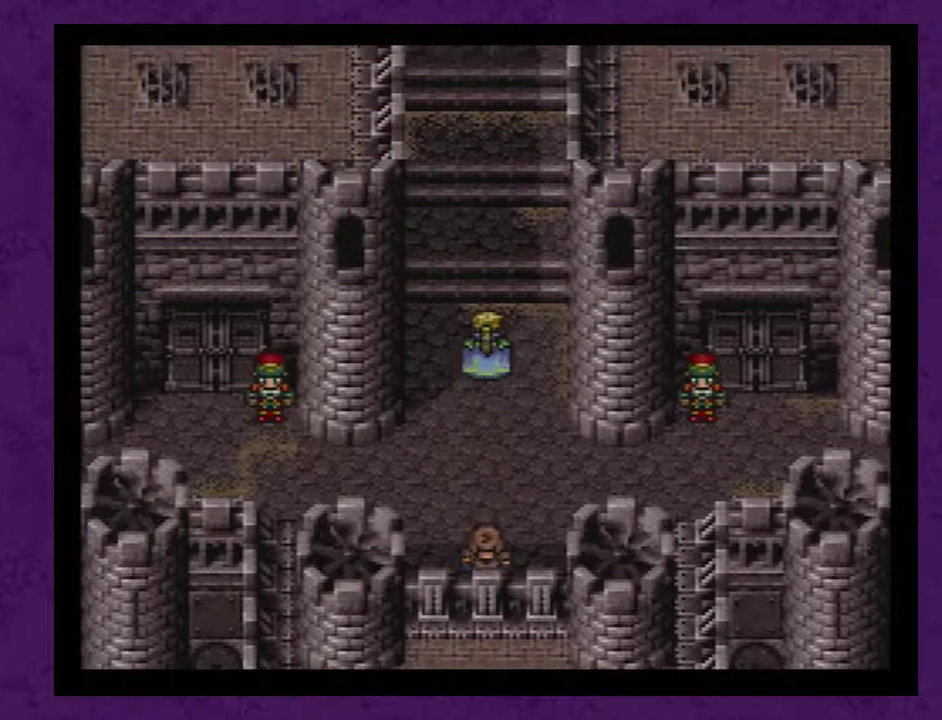
{"buttons": ["DPAD_UP"], "events": [[17, "A", "down"], [83, "A", "up"], [167, "A", "down"], [233, "A", "up"]]}
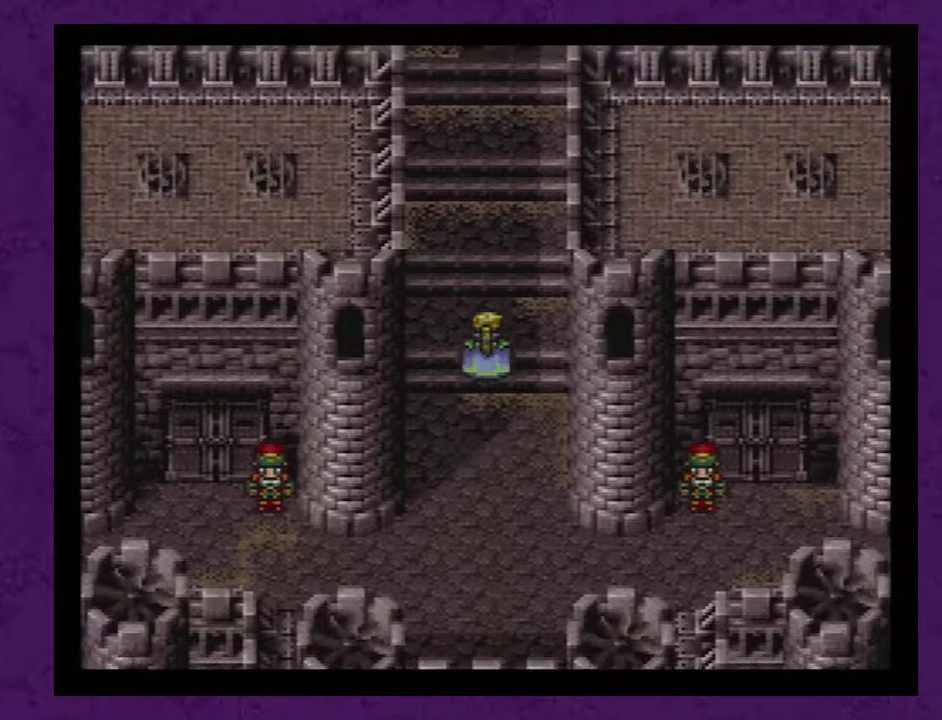
{"buttons": ["DPAD_UP"], "events": []}
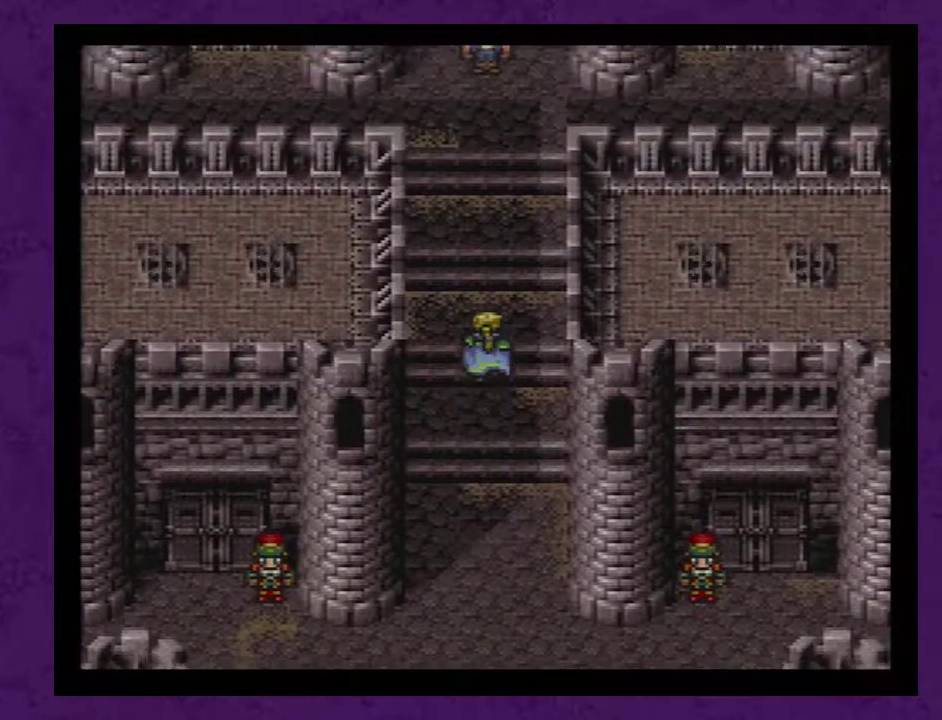
{"buttons": ["DPAD_UP"], "events": []}
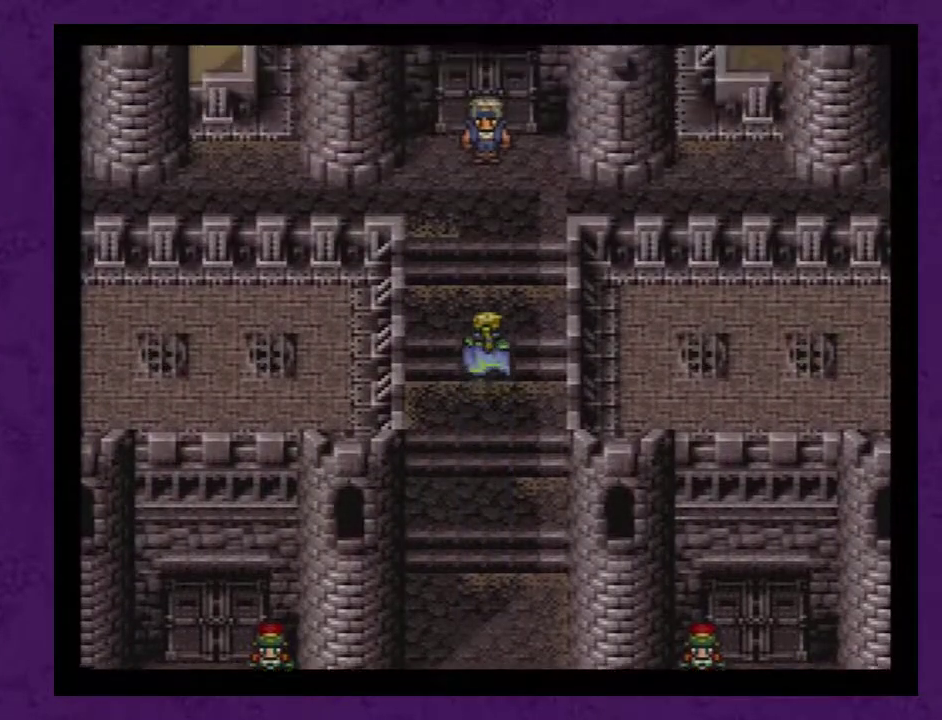
{"buttons": ["A", "DPAD_UP"], "events": [[500, "A", "down"]]}